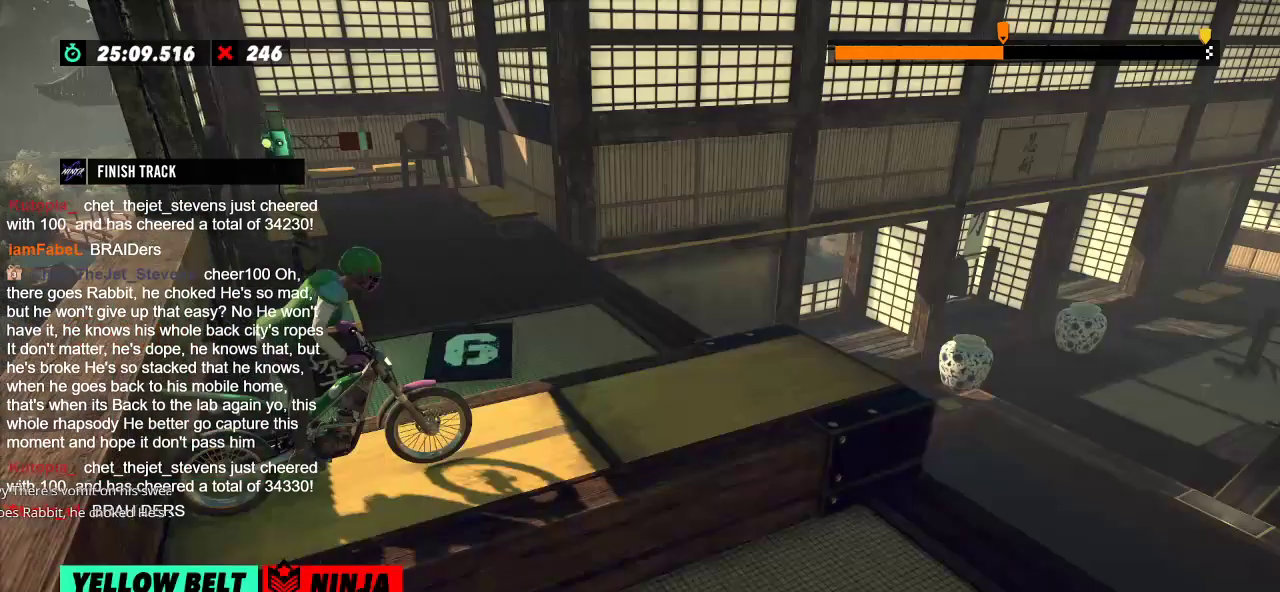
Gameplay with a controller (Xbox layout); each line is a JSON object with the inputs held at the frame after it. "events" lists button and stick changes between this image and that frame as [ms after this image, input, new state], when the widget could be followed in between. Not read: A B DPAD_DOWN DPAD_LEFT DPAD_RIGHT DPAD_UP L1 L3 R1 R3 SELECT START X Y right_stick.
{"buttons": [], "left_stick": "center", "events": []}
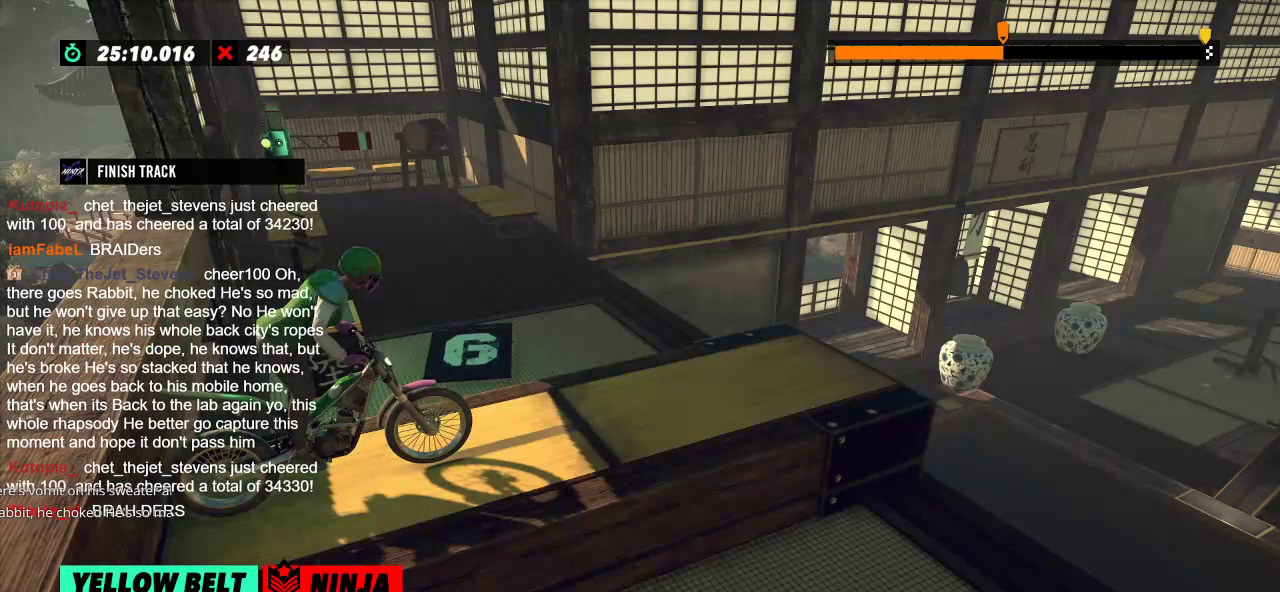
{"buttons": [], "left_stick": "center", "events": []}
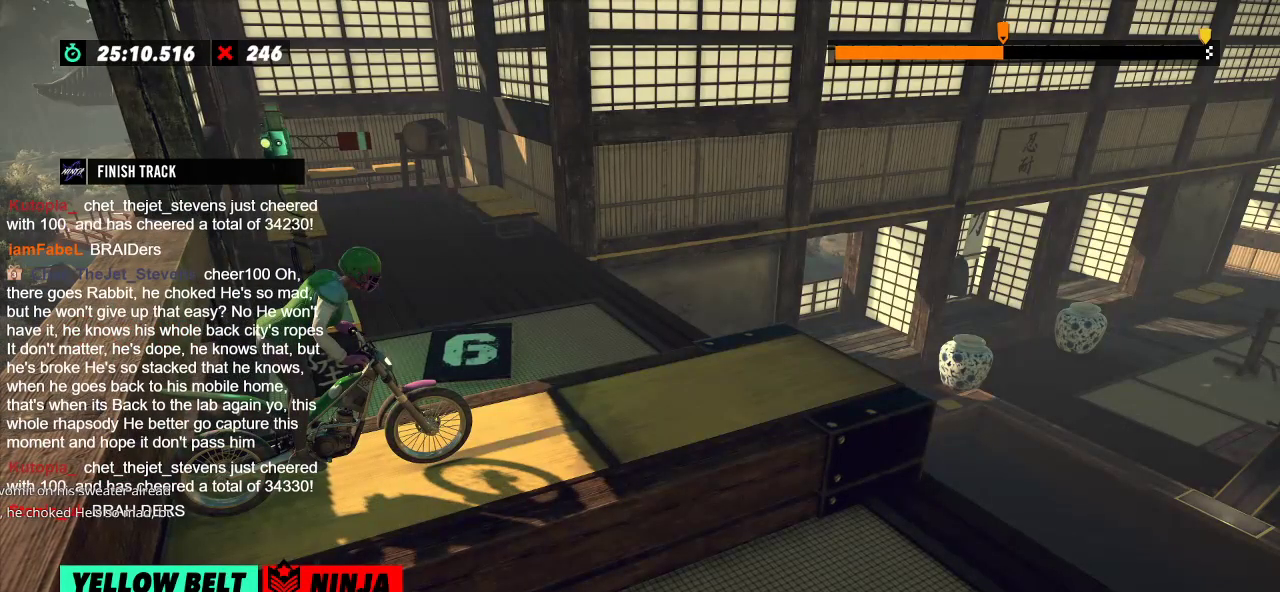
{"buttons": [], "left_stick": "center", "events": []}
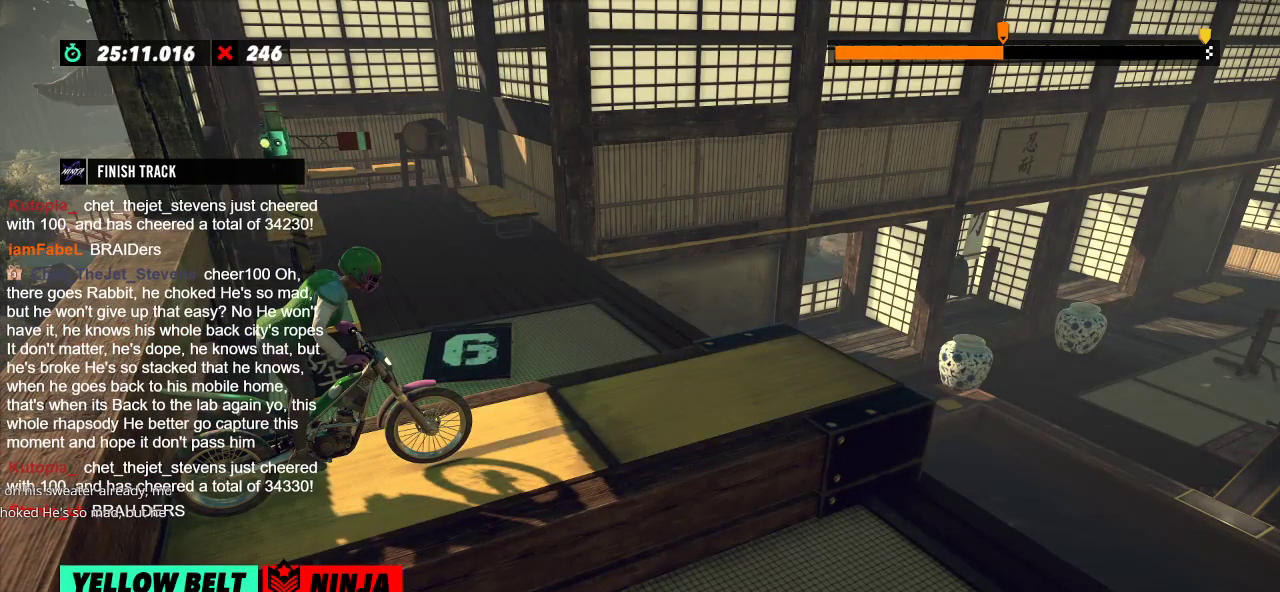
{"buttons": [], "left_stick": "center", "events": []}
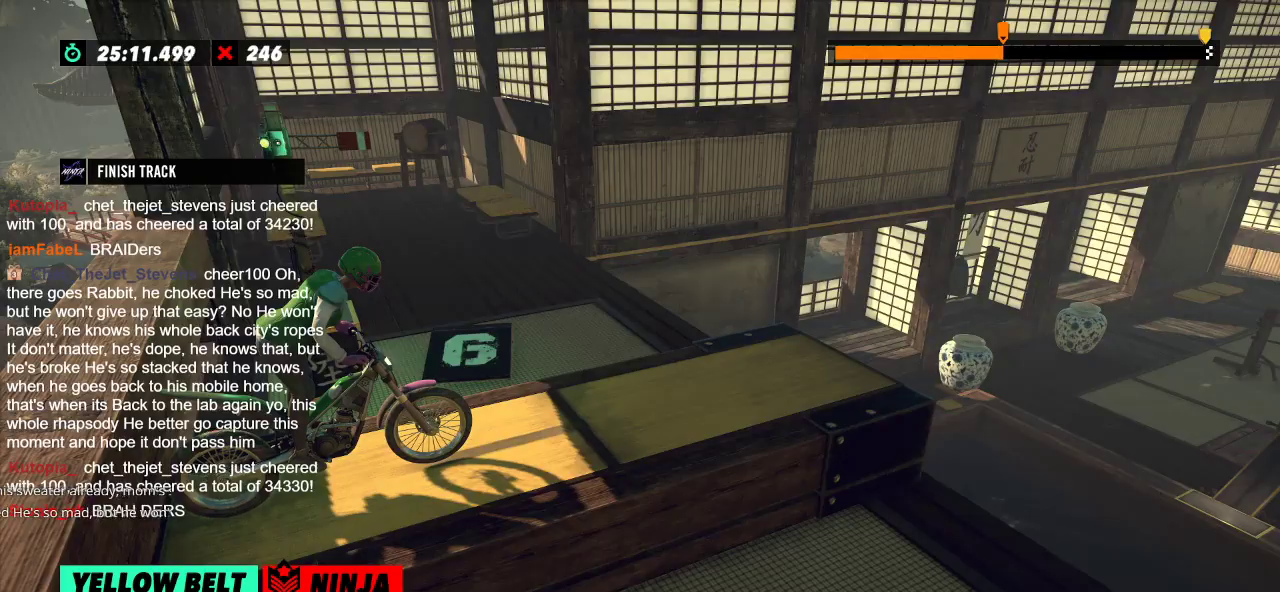
{"buttons": ["R2"], "left_stick": "center", "events": [[284, "R2", "down"]]}
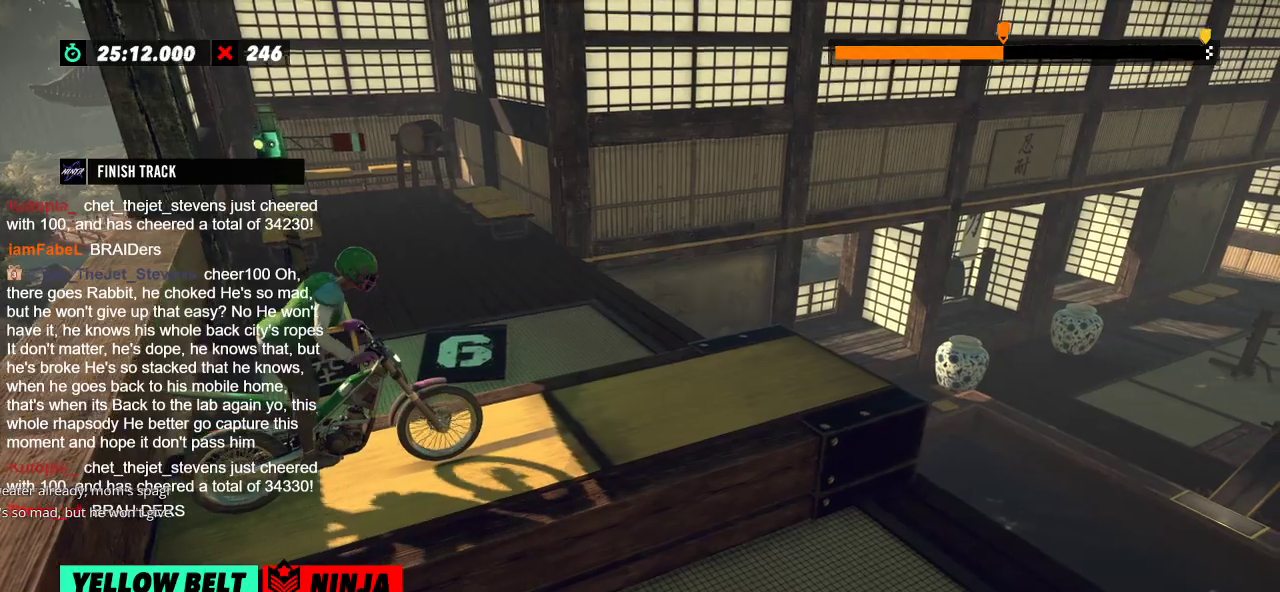
{"buttons": ["R2"], "left_stick": "center", "events": []}
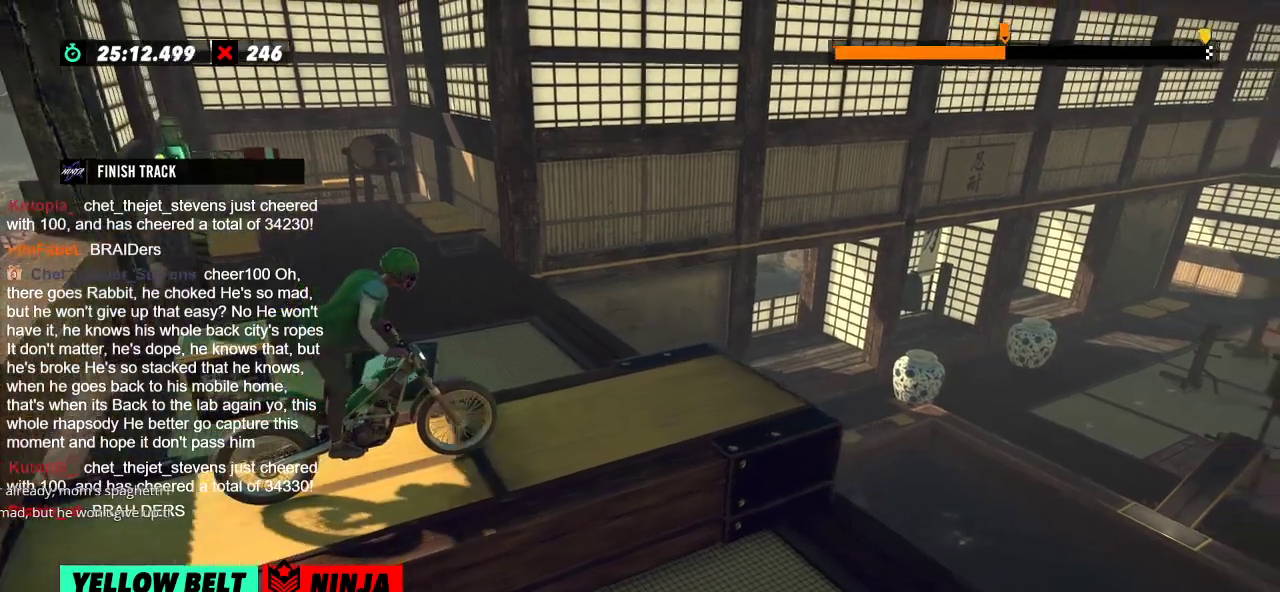
{"buttons": ["R2"], "left_stick": "center", "events": []}
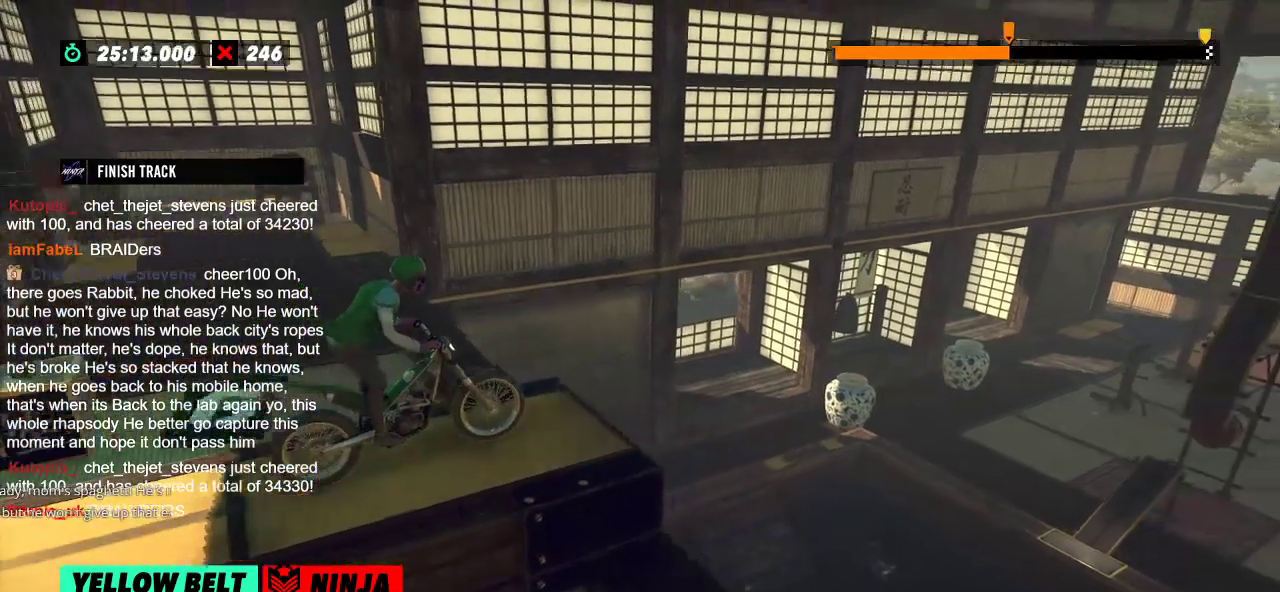
{"buttons": [], "left_stick": "center", "events": [[133, "left_stick", "right"], [300, "left_stick", "left"], [400, "R2", "up"], [483, "left_stick", "center"]]}
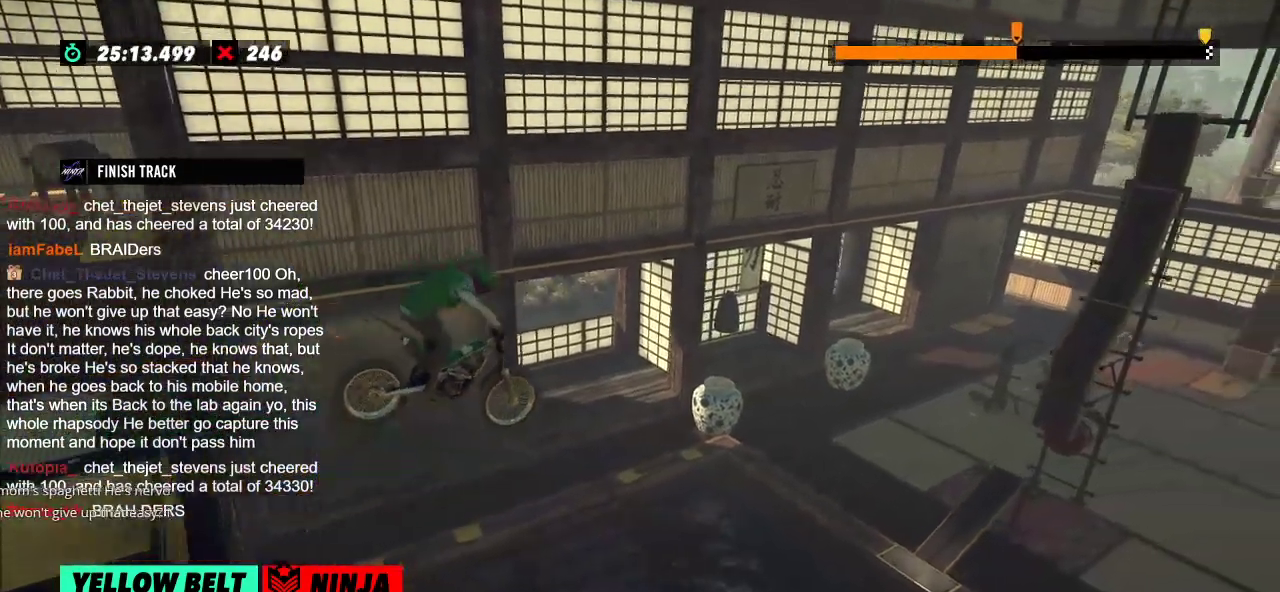
{"buttons": [], "left_stick": "center", "events": [[234, "left_stick", "left"], [400, "left_stick", "center"]]}
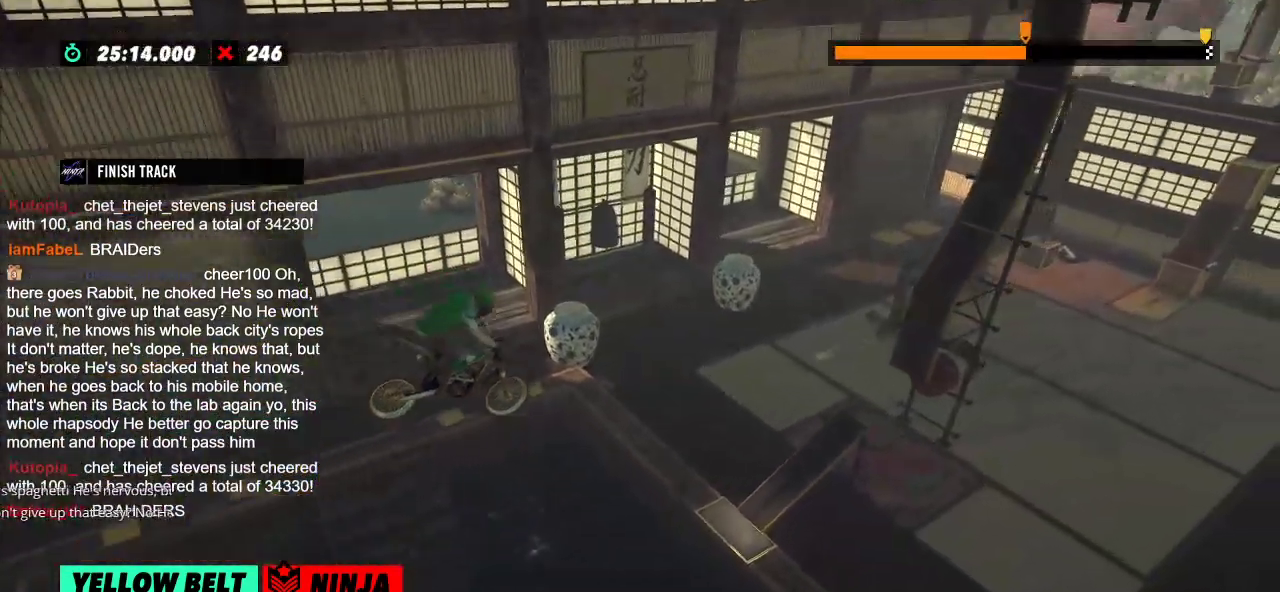
{"buttons": [], "left_stick": "center", "events": [[283, "left_stick", "left"], [467, "left_stick", "center"]]}
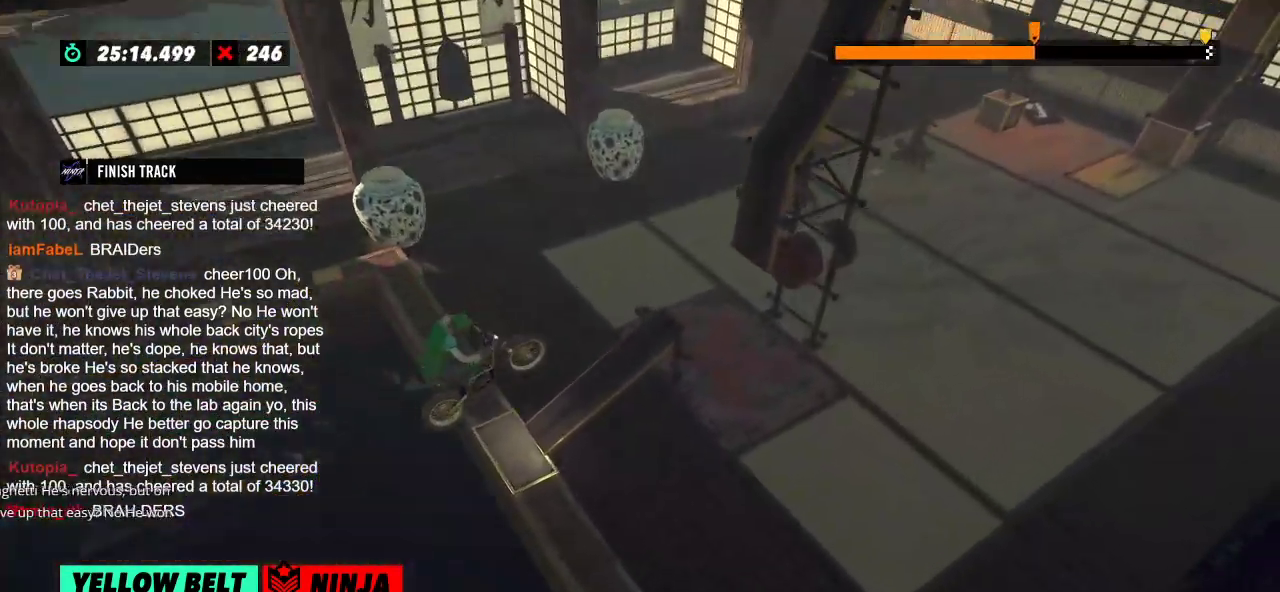
{"buttons": [], "left_stick": "center", "events": [[117, "L2", "down"], [150, "left_stick", "left"], [300, "L2", "up"], [300, "left_stick", "center"]]}
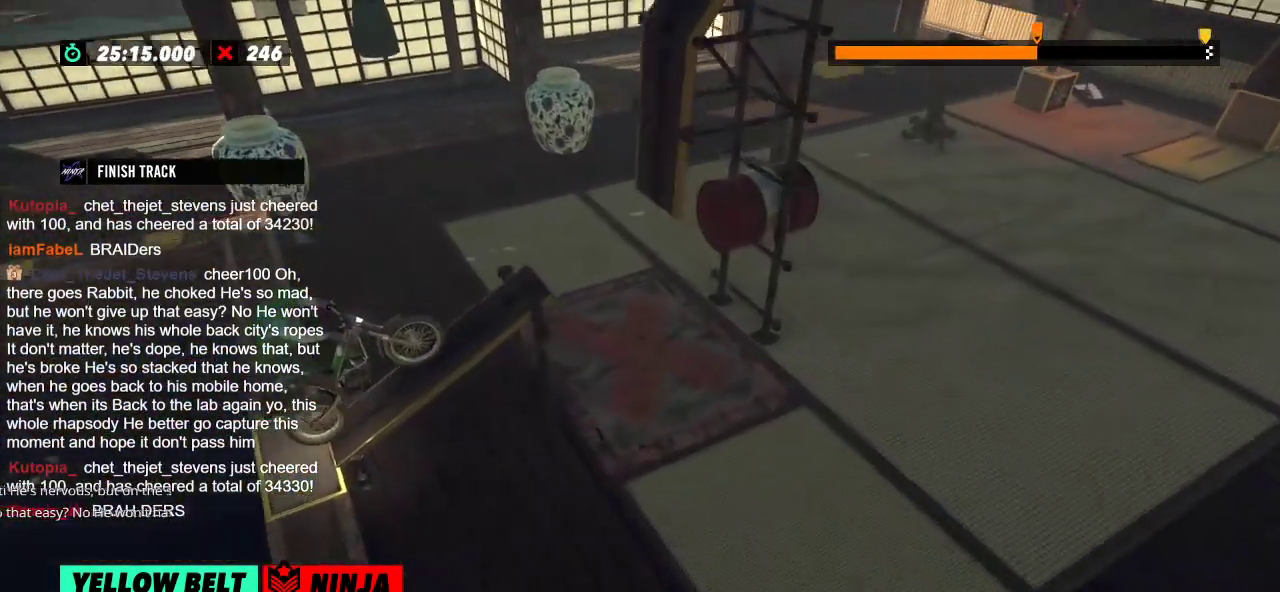
{"buttons": ["R2"], "left_stick": "center", "events": [[267, "R2", "down"]]}
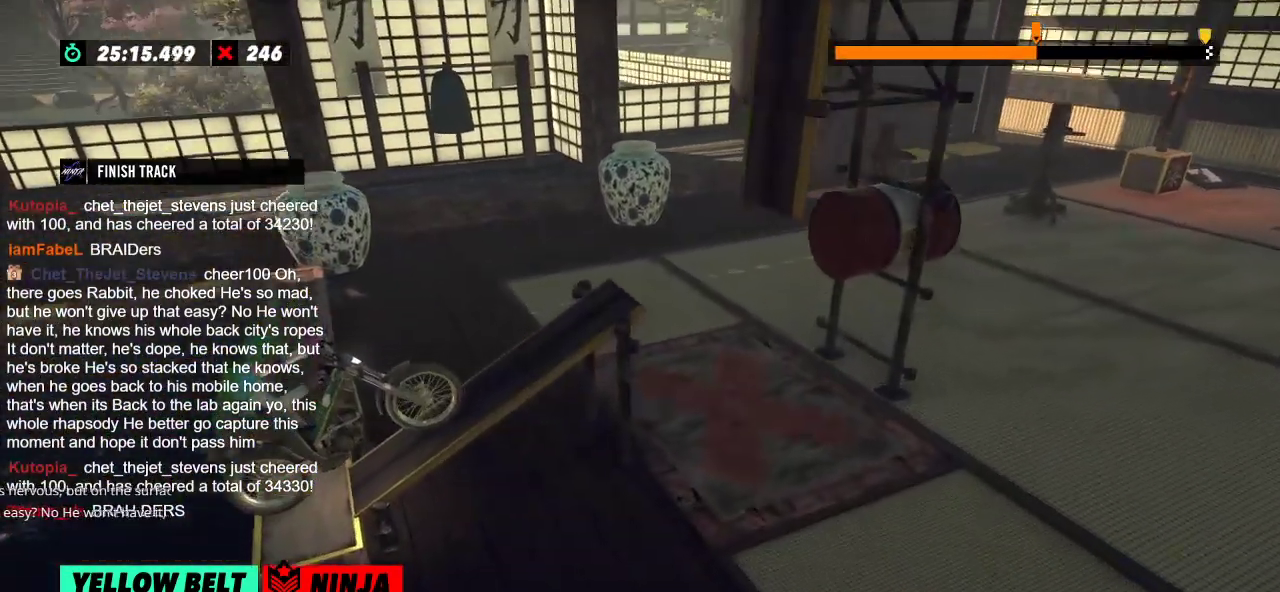
{"buttons": [], "left_stick": "center", "events": [[134, "R2", "up"]]}
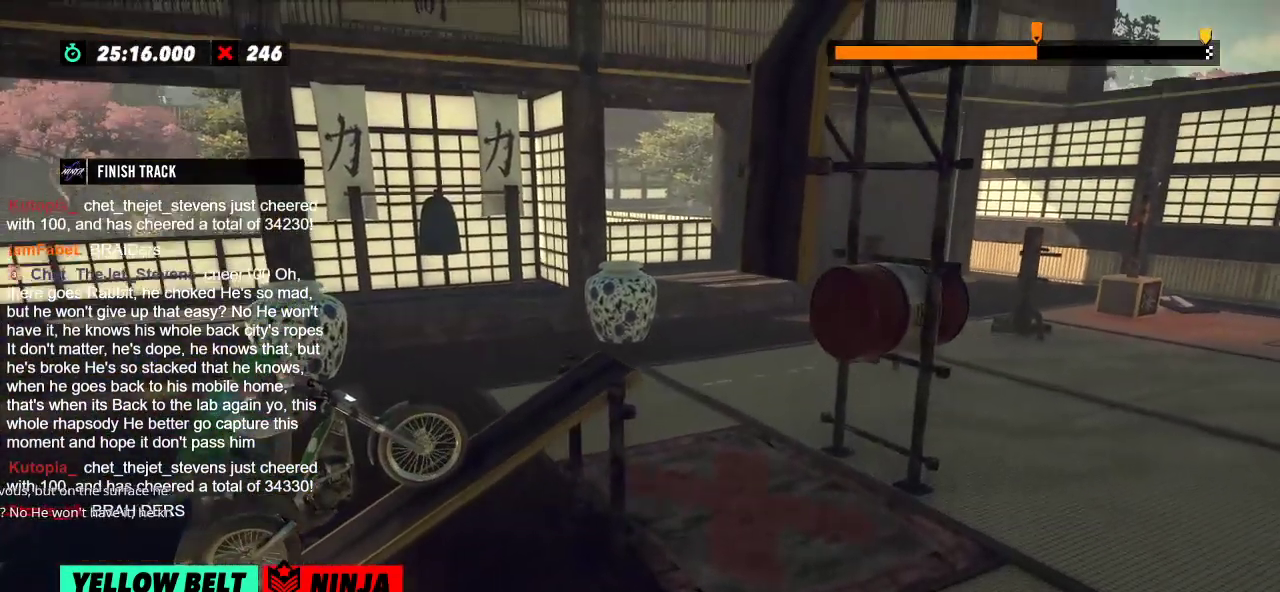
{"buttons": [], "left_stick": "center", "events": []}
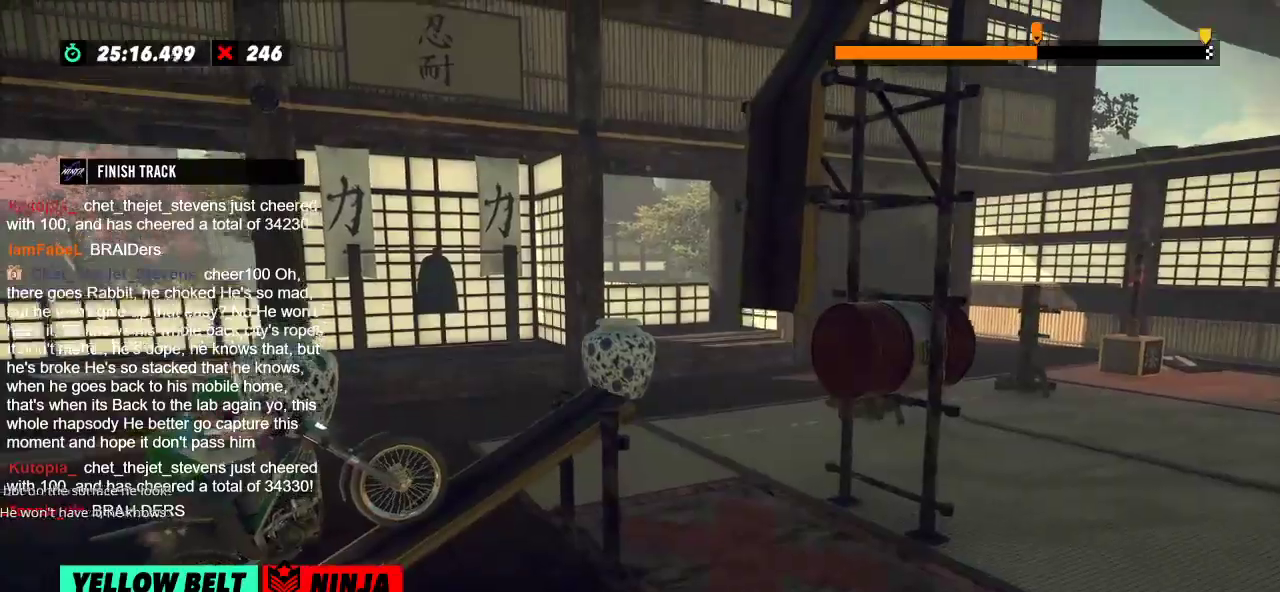
{"buttons": ["R2"], "left_stick": "center", "events": [[84, "R2", "down"]]}
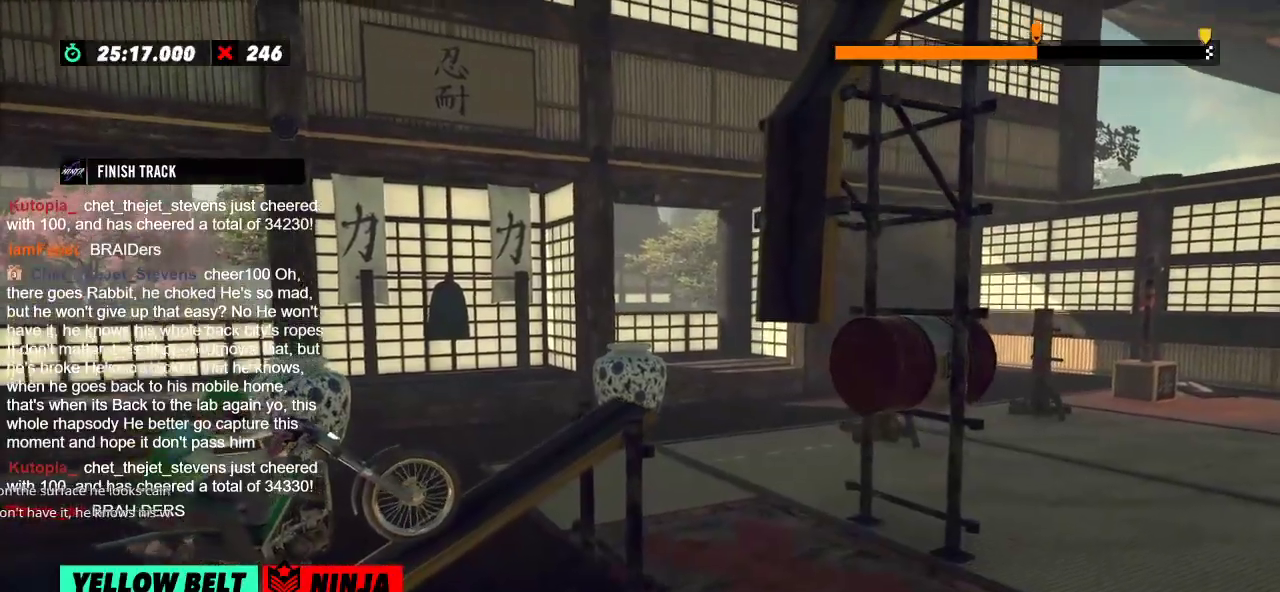
{"buttons": ["R2"], "left_stick": "center", "events": []}
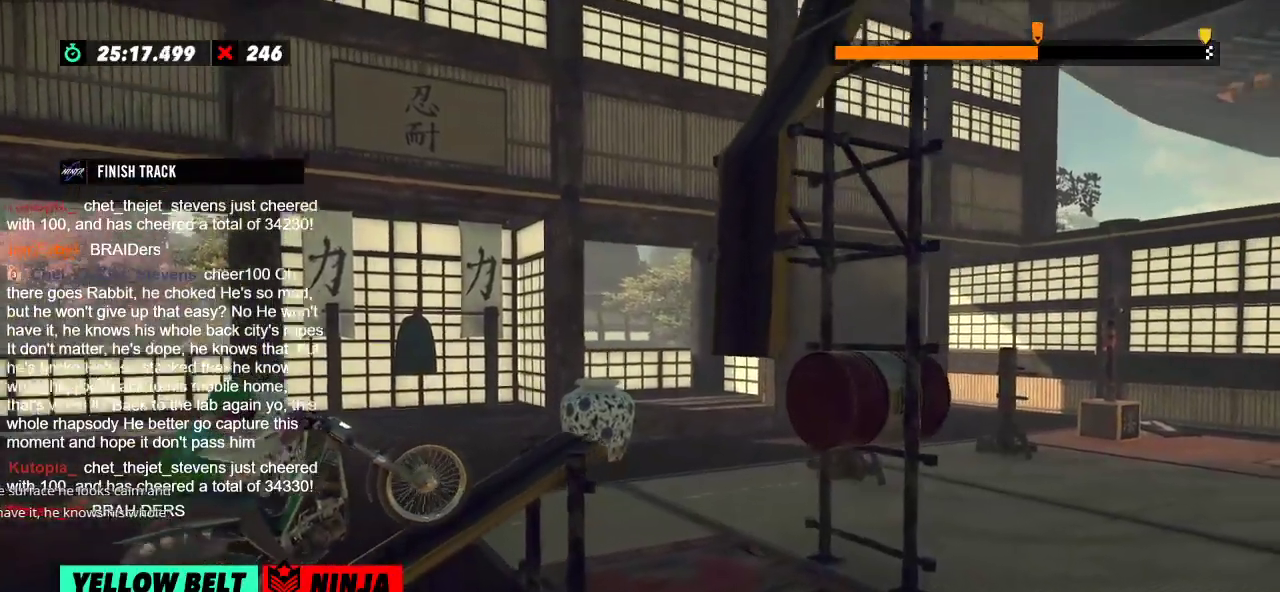
{"buttons": ["R2"], "left_stick": "right", "events": [[33, "left_stick", "left"], [217, "left_stick", "right"], [334, "left_stick", "left"], [501, "left_stick", "right"]]}
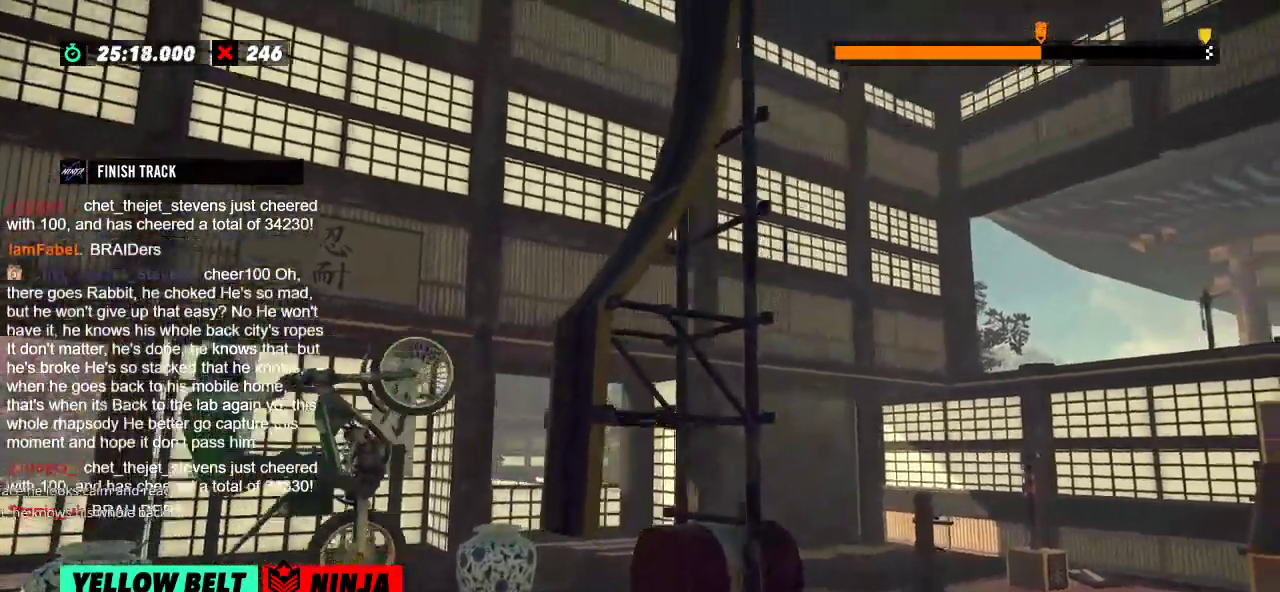
{"buttons": ["R2"], "left_stick": "right", "events": []}
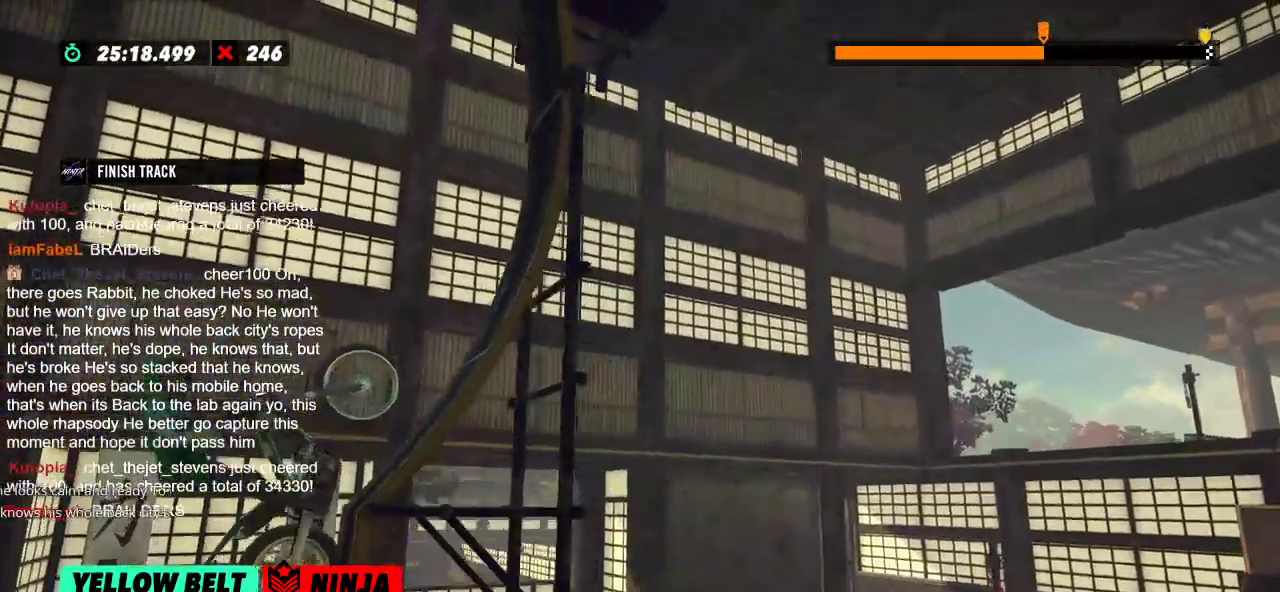
{"buttons": [], "left_stick": "center", "events": [[100, "left_stick", "left"], [167, "R2", "up"], [484, "left_stick", "center"]]}
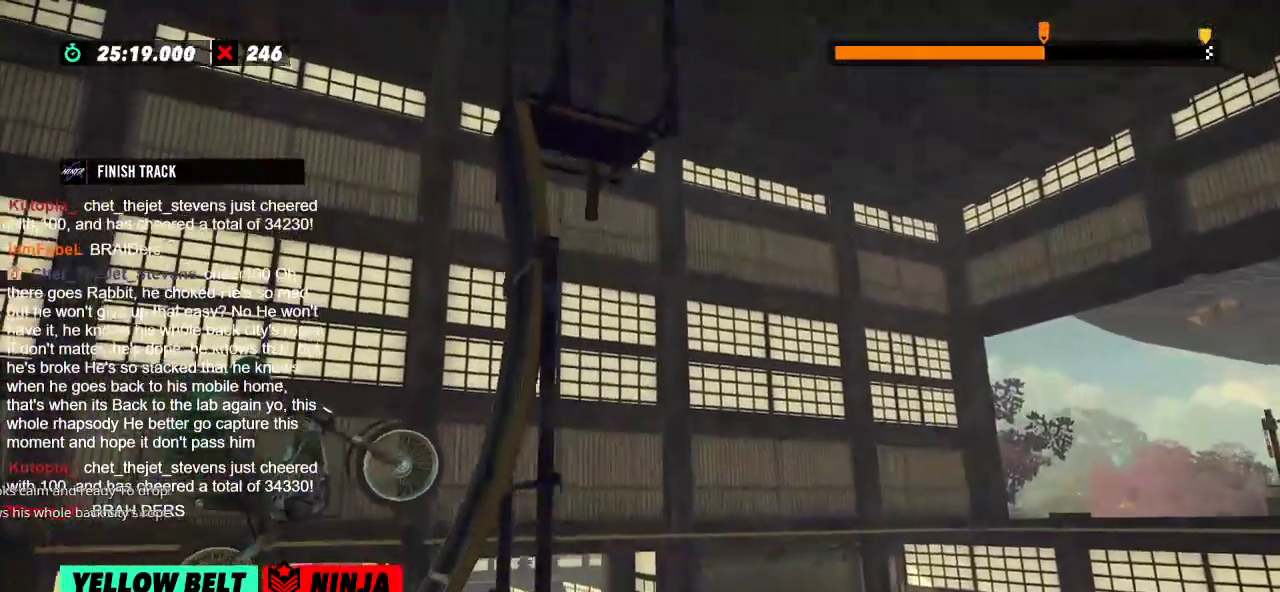
{"buttons": ["L2"], "left_stick": "right", "events": [[133, "left_stick", "left"], [367, "left_stick", "right"], [417, "L2", "down"]]}
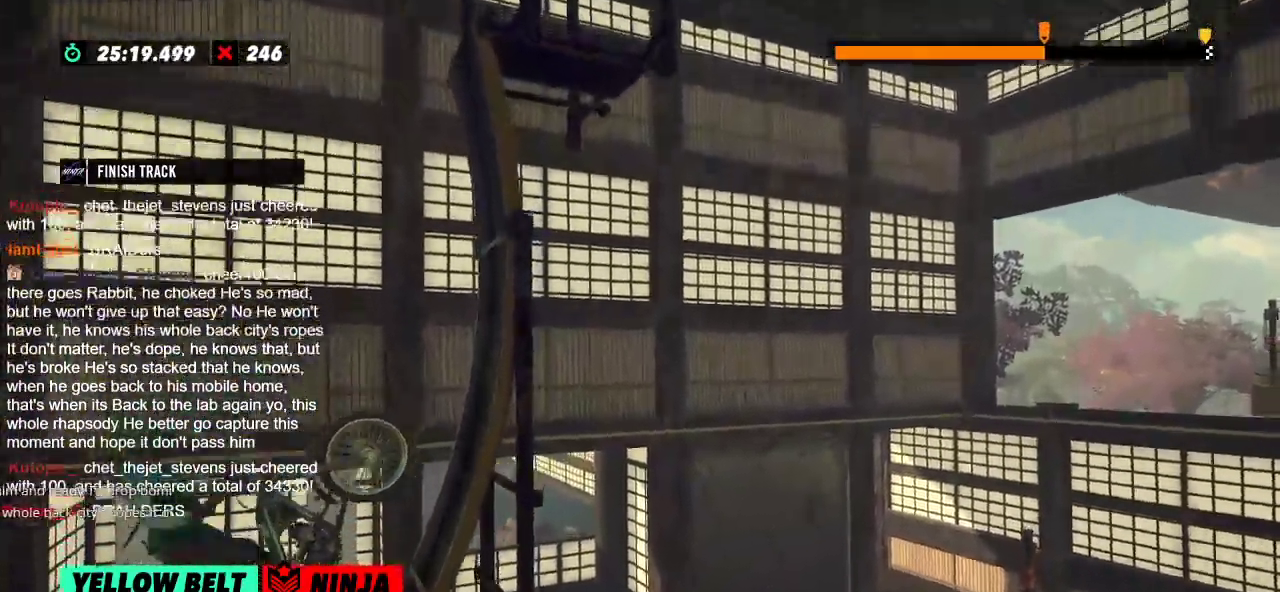
{"buttons": ["R2"], "left_stick": "right", "events": [[117, "L2", "up"], [134, "R2", "down"]]}
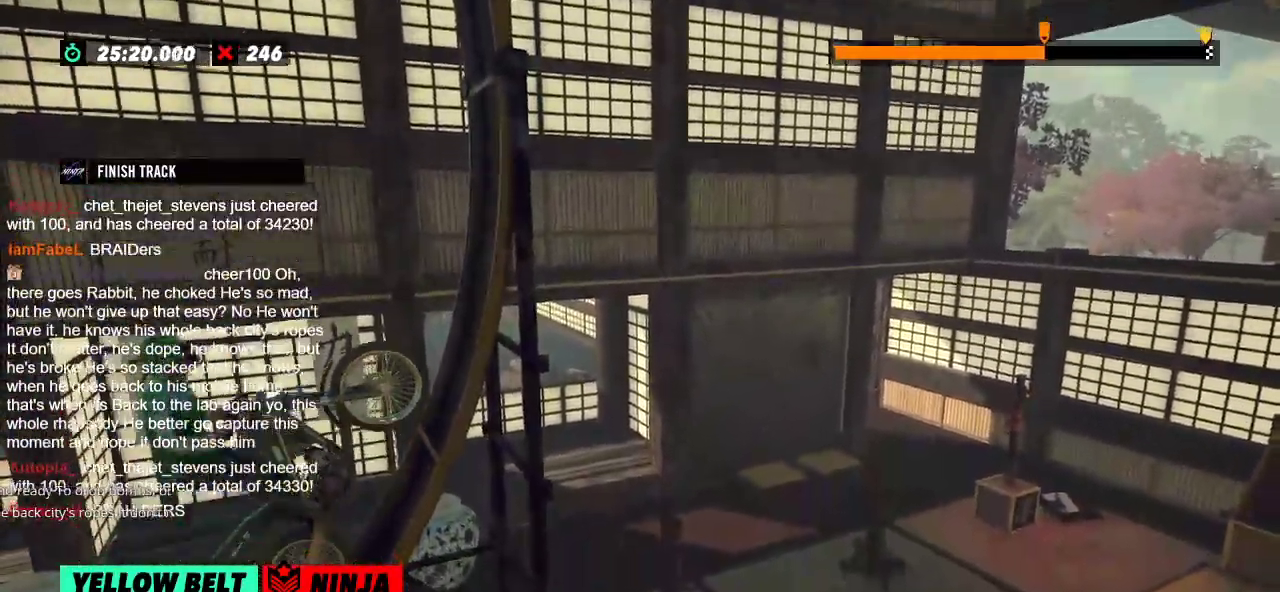
{"buttons": ["R2"], "left_stick": "right", "events": [[116, "left_stick", "center"], [317, "left_stick", "right"]]}
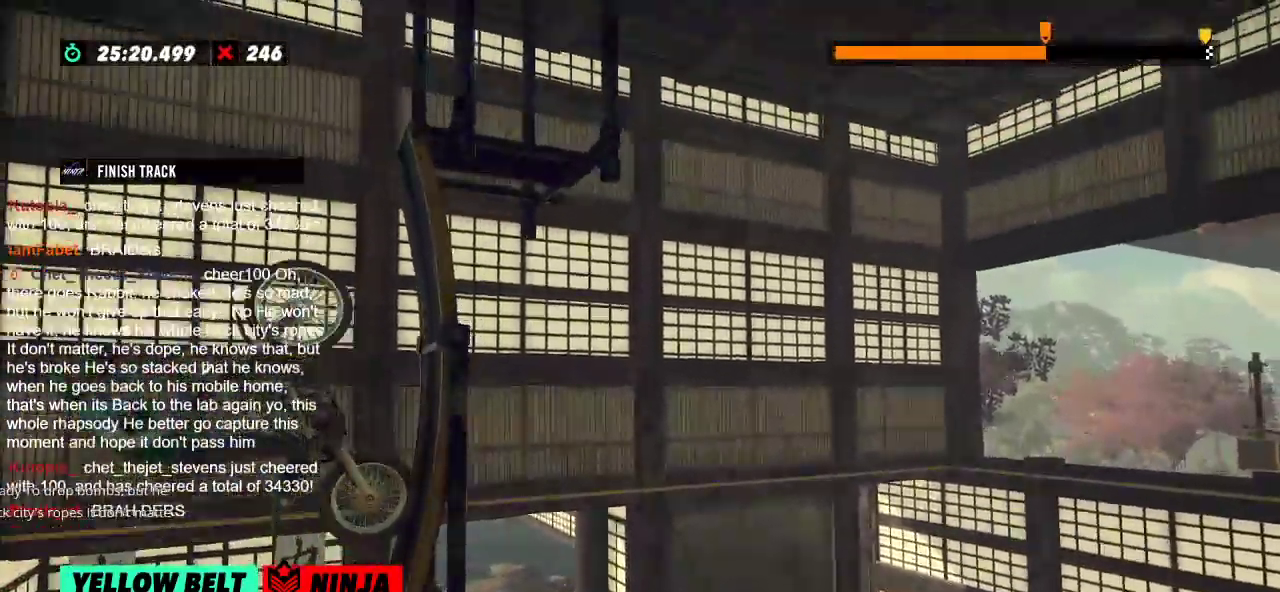
{"buttons": ["L2", "R2"], "left_stick": "right", "events": [[67, "L2", "down"]]}
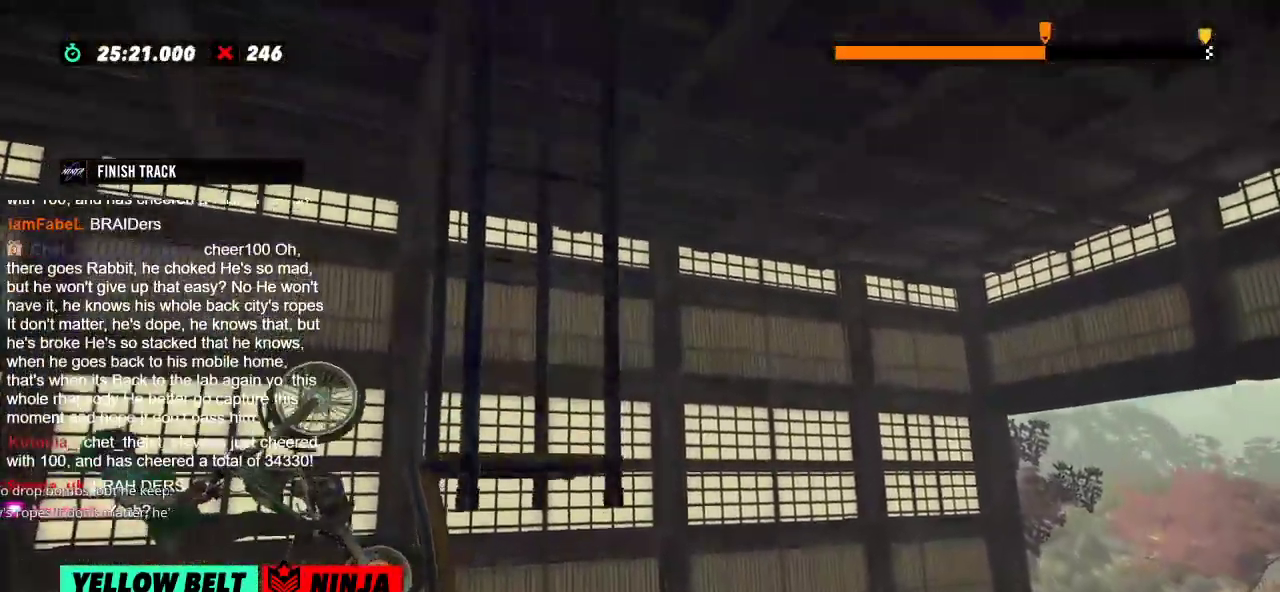
{"buttons": [], "left_stick": "center", "events": [[133, "R2", "up"], [233, "L2", "up"], [233, "left_stick", "center"]]}
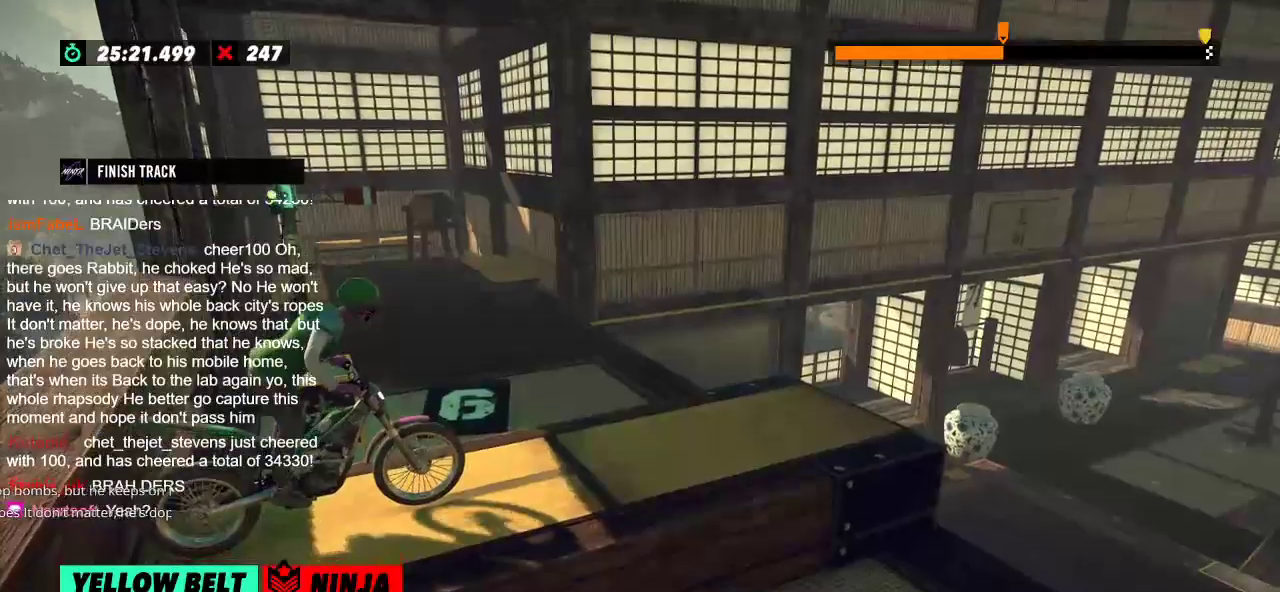
{"buttons": ["R2"], "left_stick": "center", "events": [[217, "R2", "down"]]}
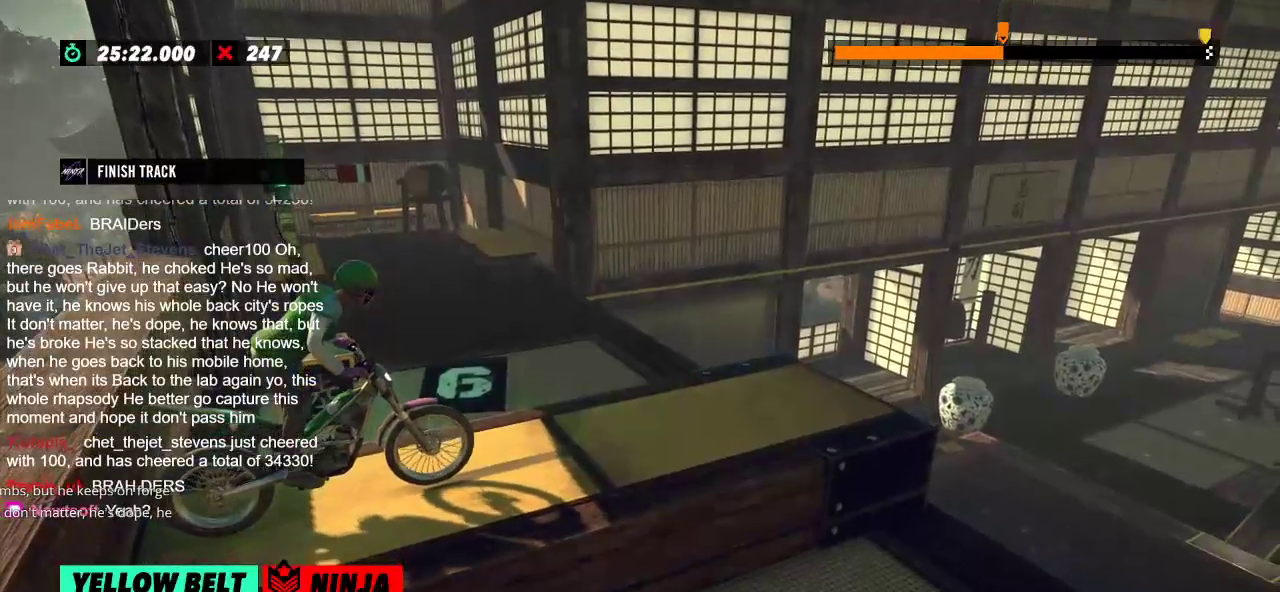
{"buttons": ["R2"], "left_stick": "center", "events": []}